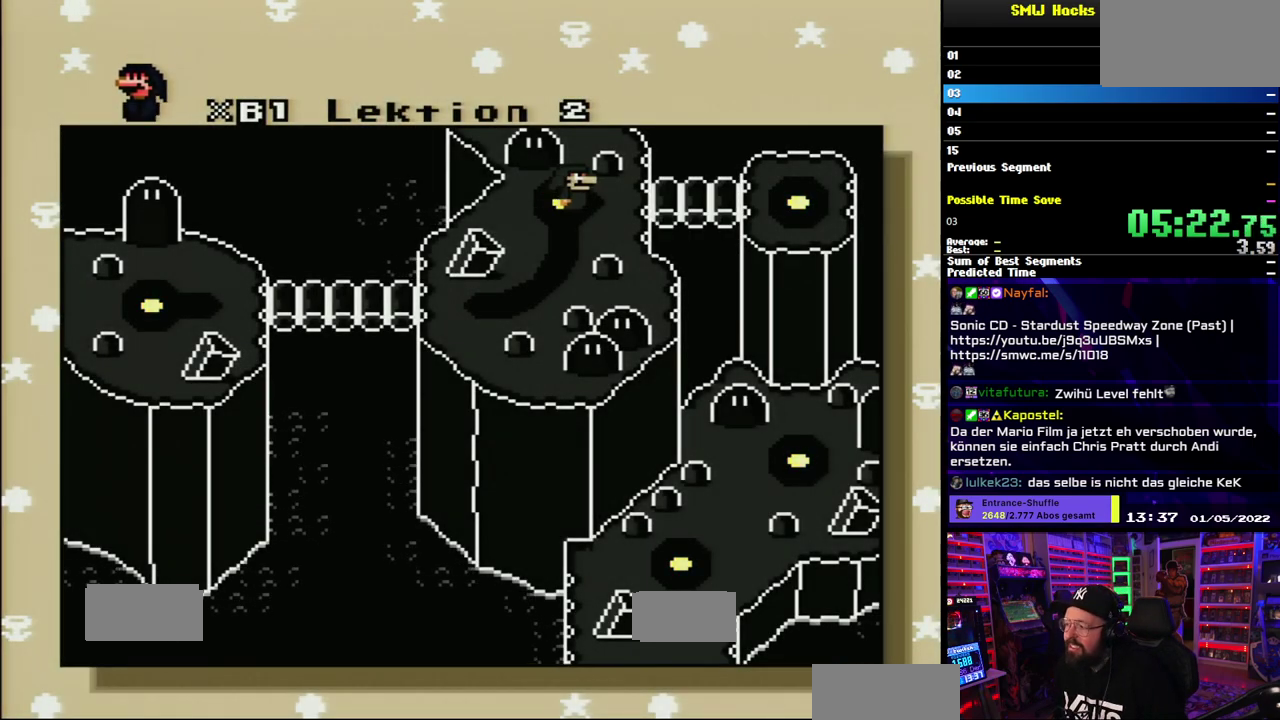
Gameplay with a controller (Nintendo layout); each line is a JSON object with the inputs held at the frame after it. "events" lists button and stick changes between this image and that frame as [ms after this image, input, new state], when the widget could be followed in between. Not read: B DPAD_DOWN DPAD_LEFT DPAD_RIGHT DPAD_UP L1 L3 R1 R3 SELECT START X Y.
{"buttons": [], "events": []}
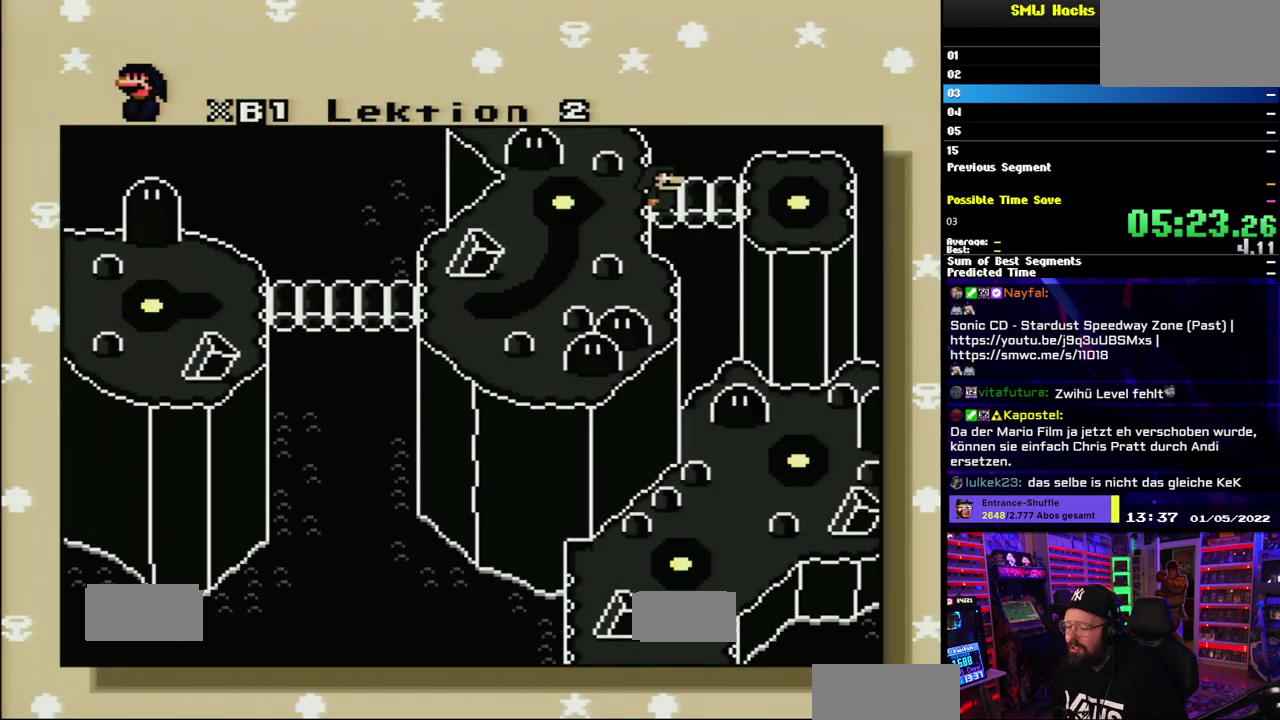
{"buttons": [], "events": [[200, "A", "down"], [283, "A", "up"], [367, "A", "down"], [450, "A", "up"]]}
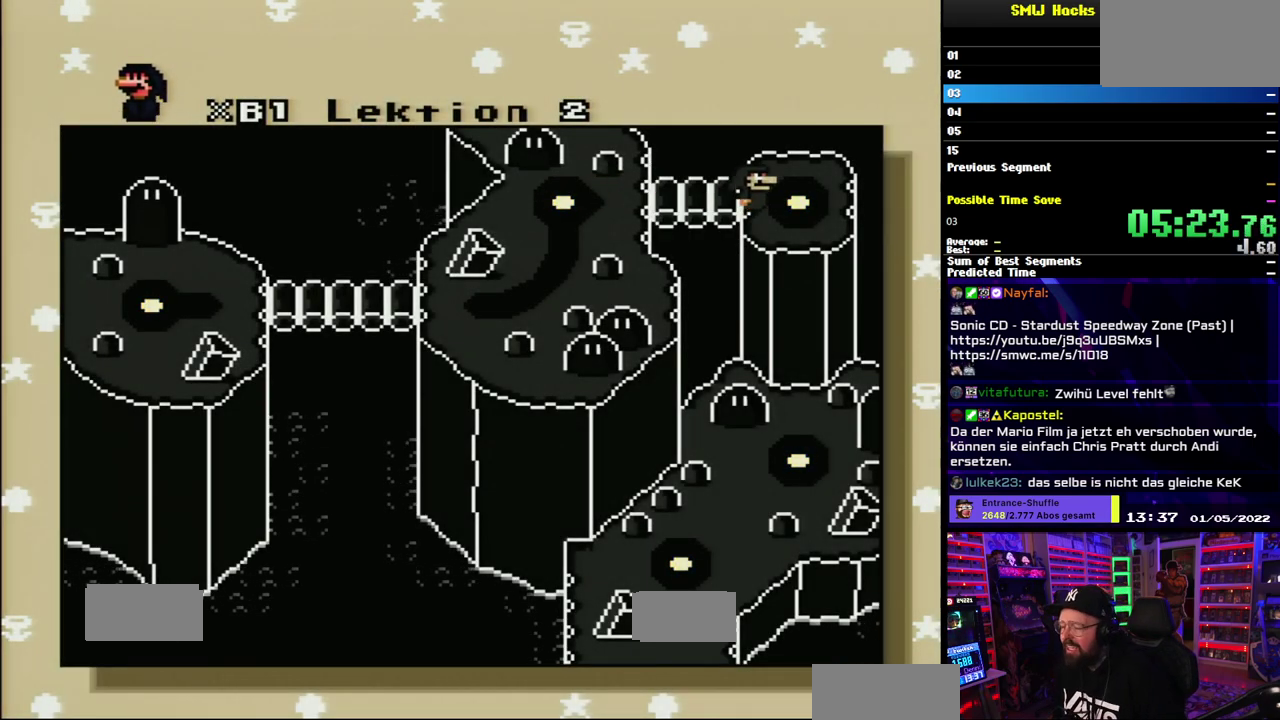
{"buttons": [], "events": [[33, "A", "down"], [117, "A", "up"], [200, "A", "down"], [283, "A", "up"], [350, "A", "down"], [467, "A", "up"]]}
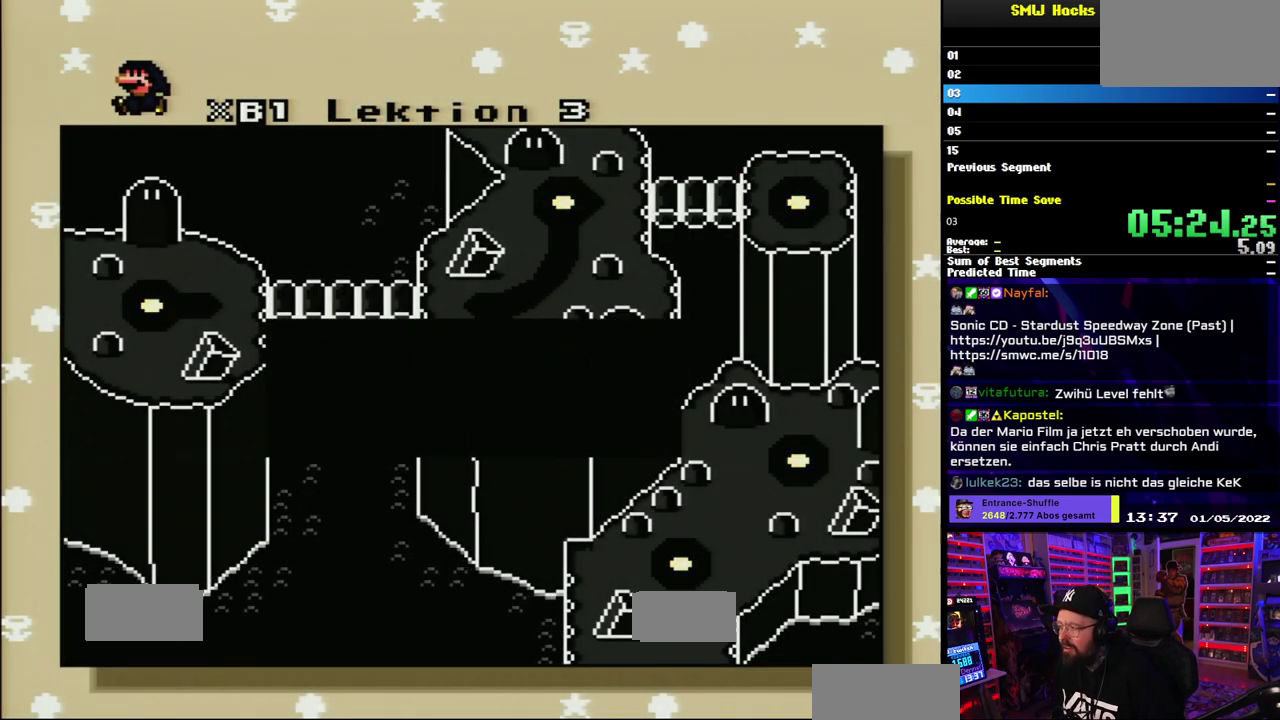
{"buttons": [], "events": [[33, "A", "down"], [133, "A", "up"], [200, "A", "down"], [317, "A", "up"], [383, "A", "down"], [467, "A", "up"]]}
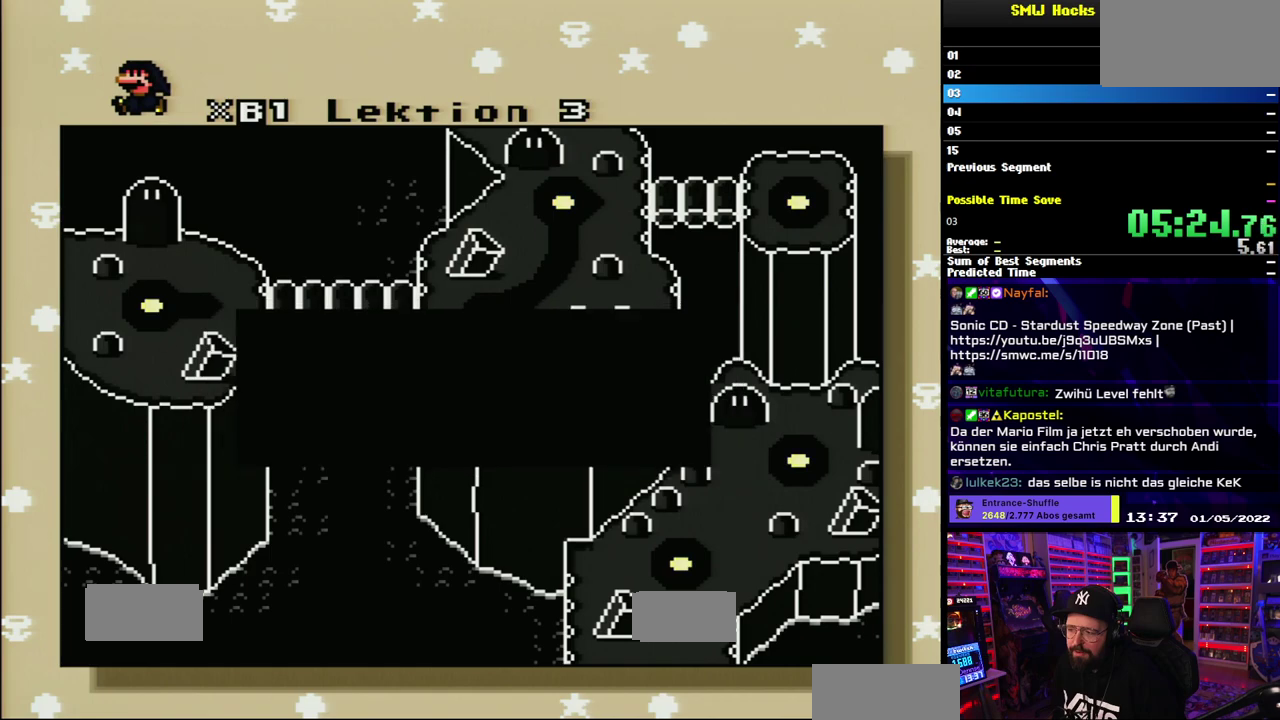
{"buttons": ["A"], "events": [[67, "A", "down"]]}
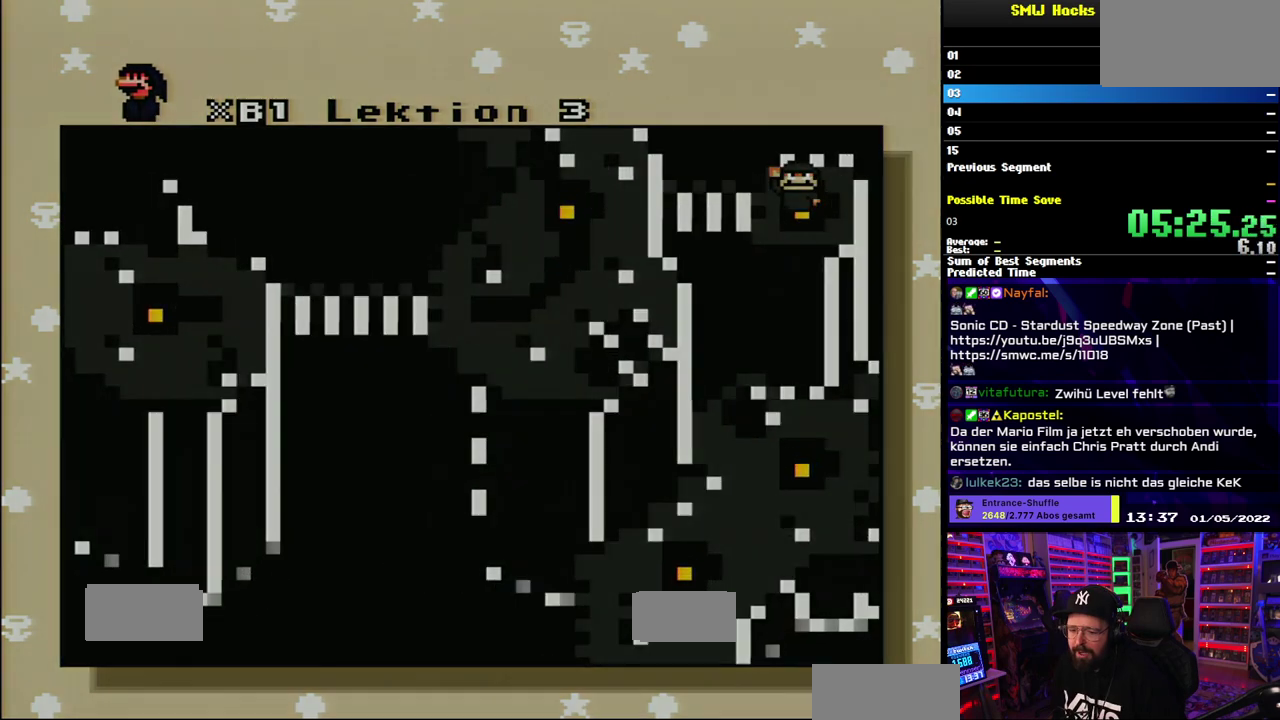
{"buttons": [], "events": [[17, "A", "up"], [100, "A", "down"], [200, "A", "up"]]}
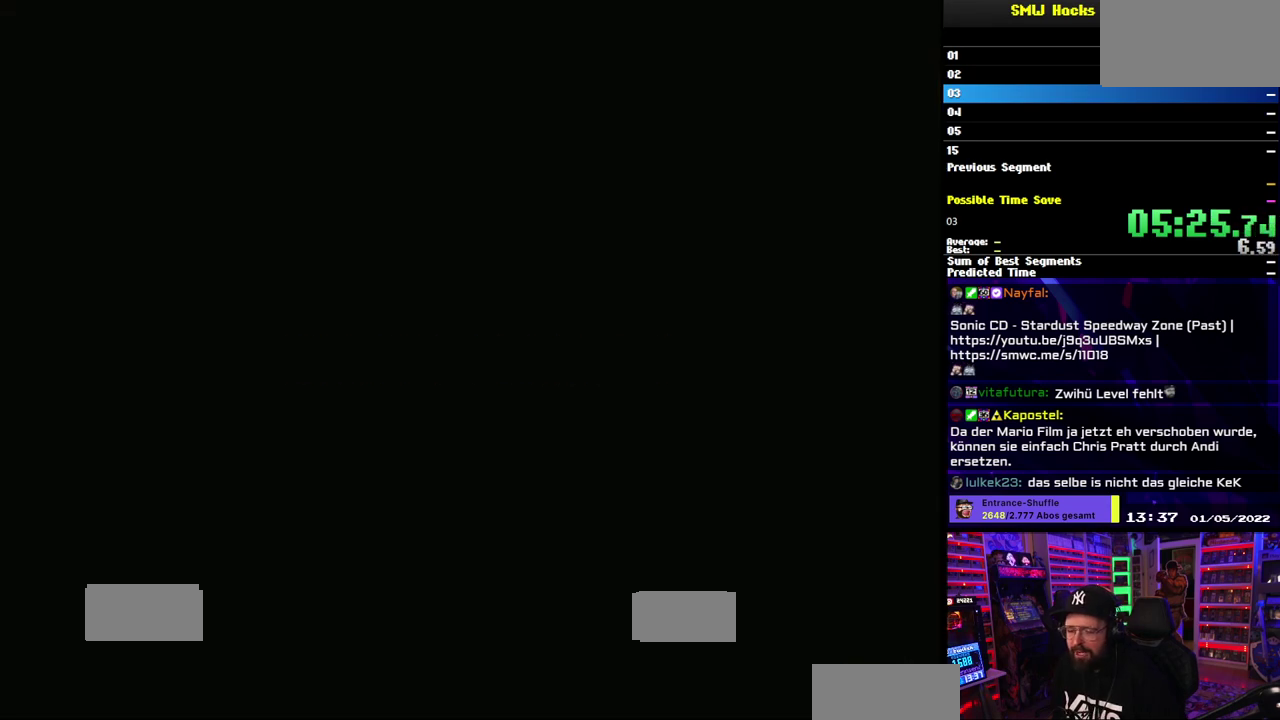
{"buttons": [], "events": []}
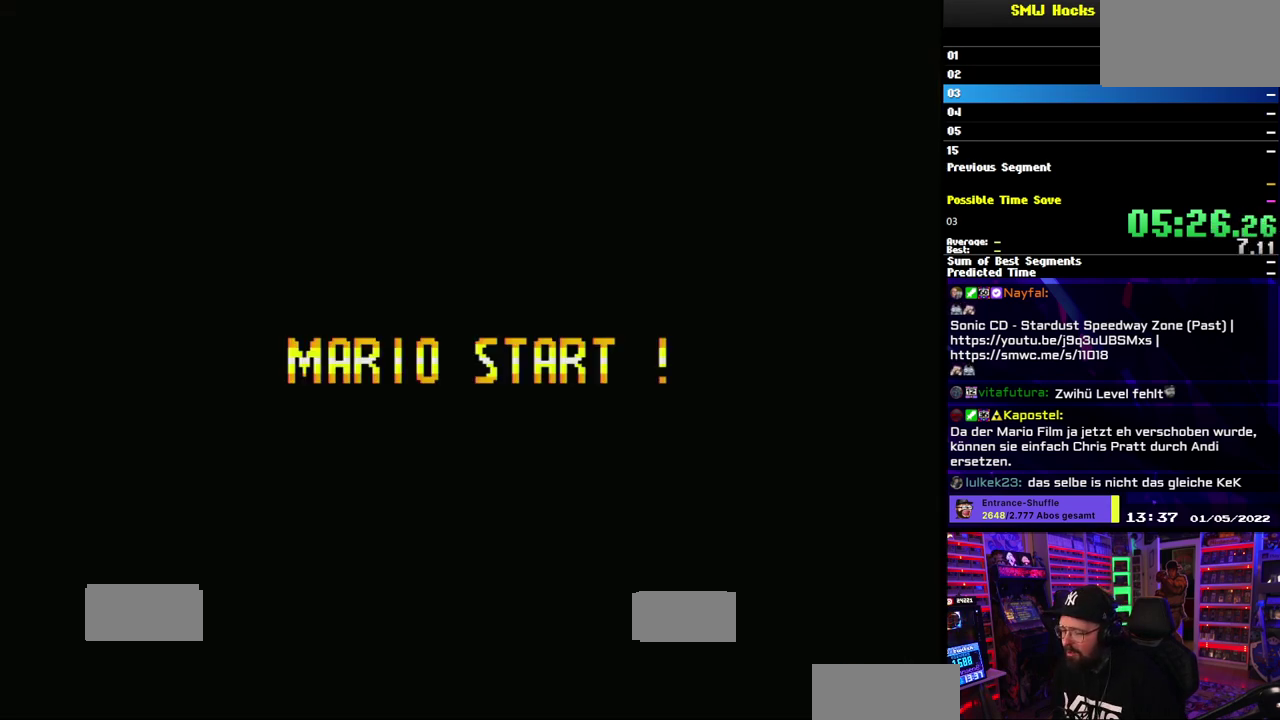
{"buttons": ["A"], "events": [[267, "A", "down"]]}
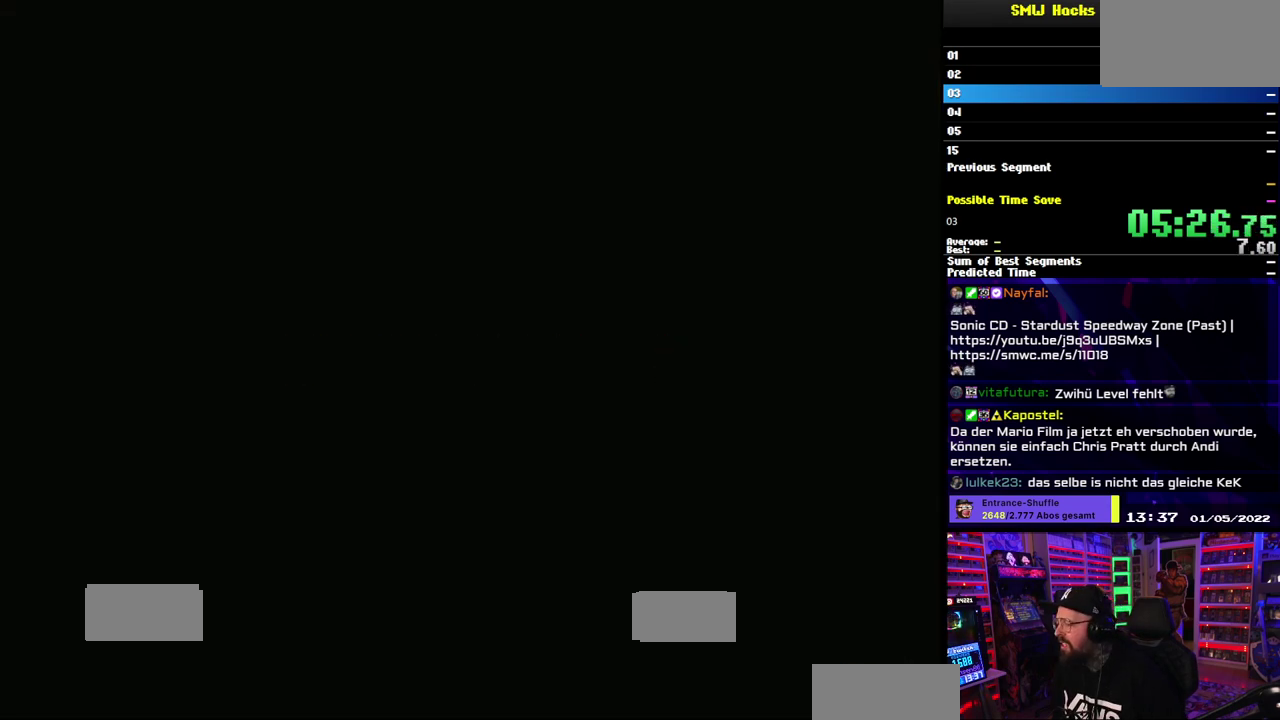
{"buttons": ["A"], "events": []}
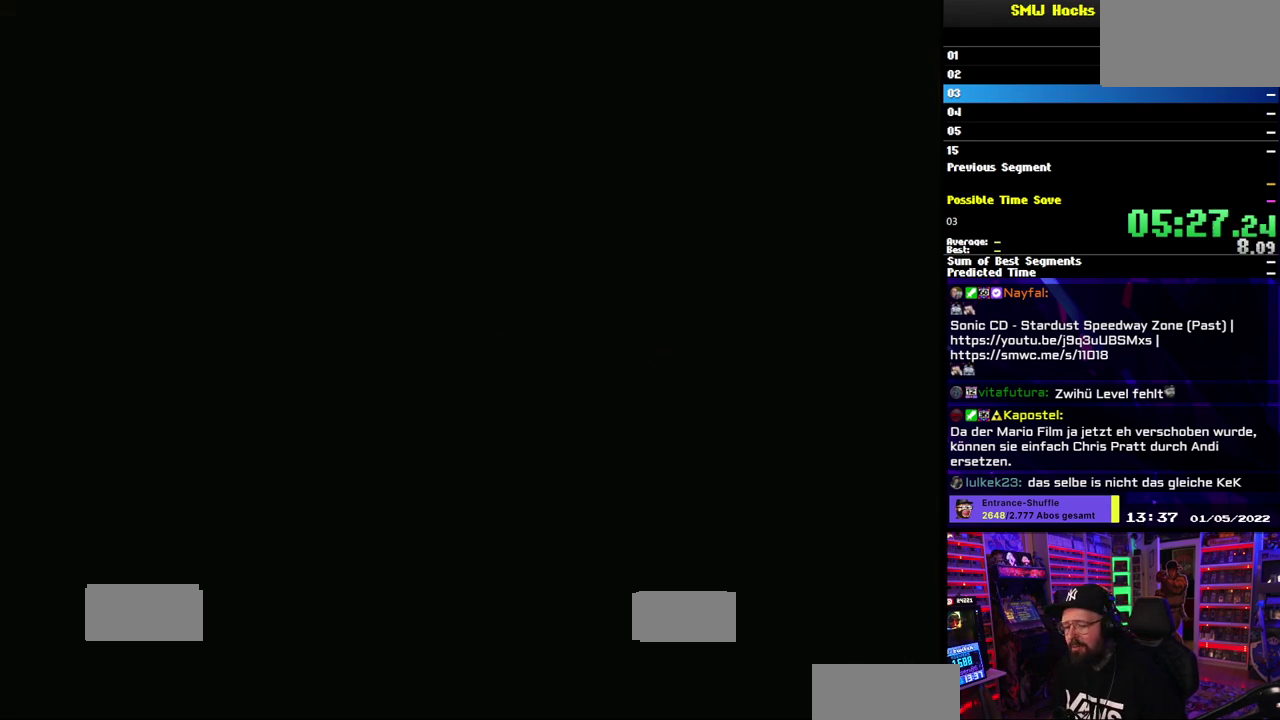
{"buttons": [], "events": [[500, "A", "up"]]}